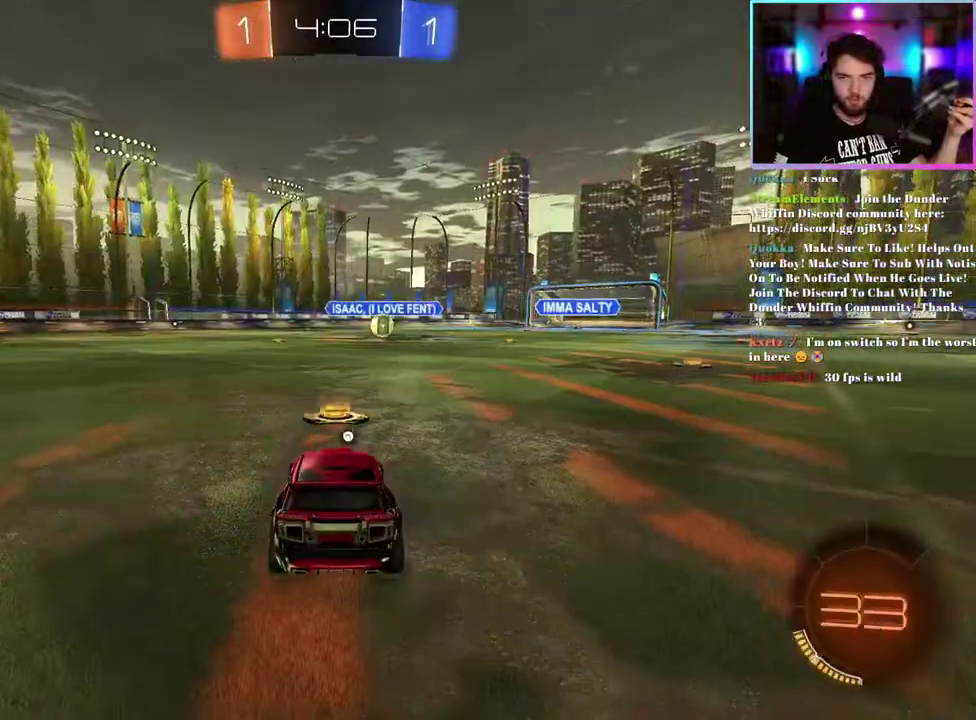
Gameplay with a controller (PlayStation layout); each line is a JSON object with the inputs held at the frame after it. "events" lists button and stick changes between this image and that frame as [ms after this image, input, new state], when the widget could be followed in between. This document gives stick clicks only as held states, not as events. Not read: right_stick.
{"buttons": ["R2"], "left_stick": "center", "events": [[483, "R2", "down"]]}
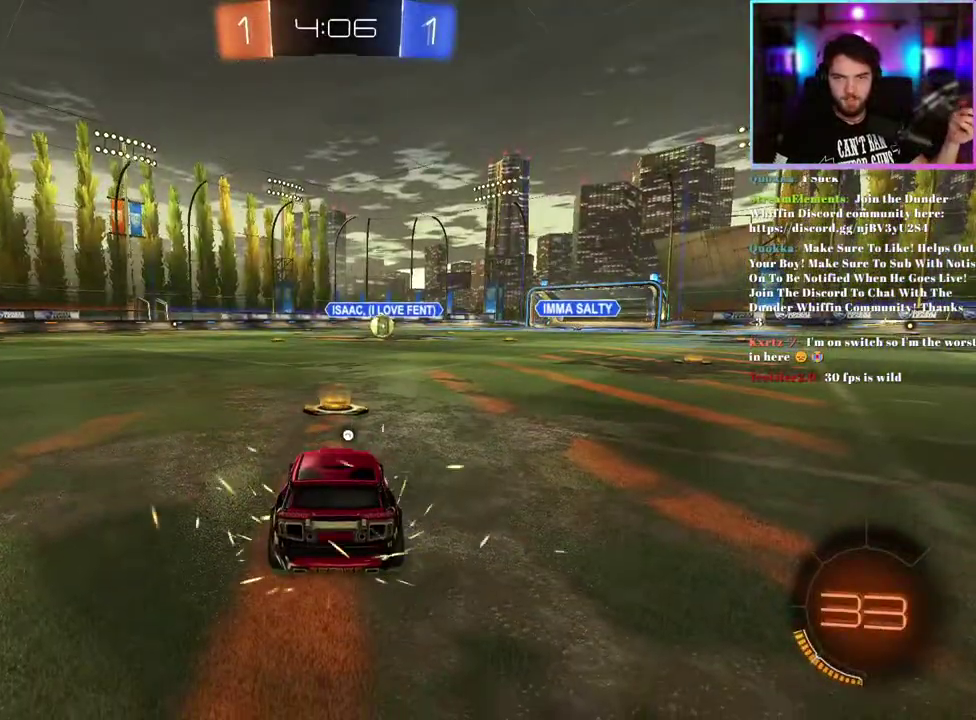
{"buttons": ["R2"], "left_stick": "center", "events": []}
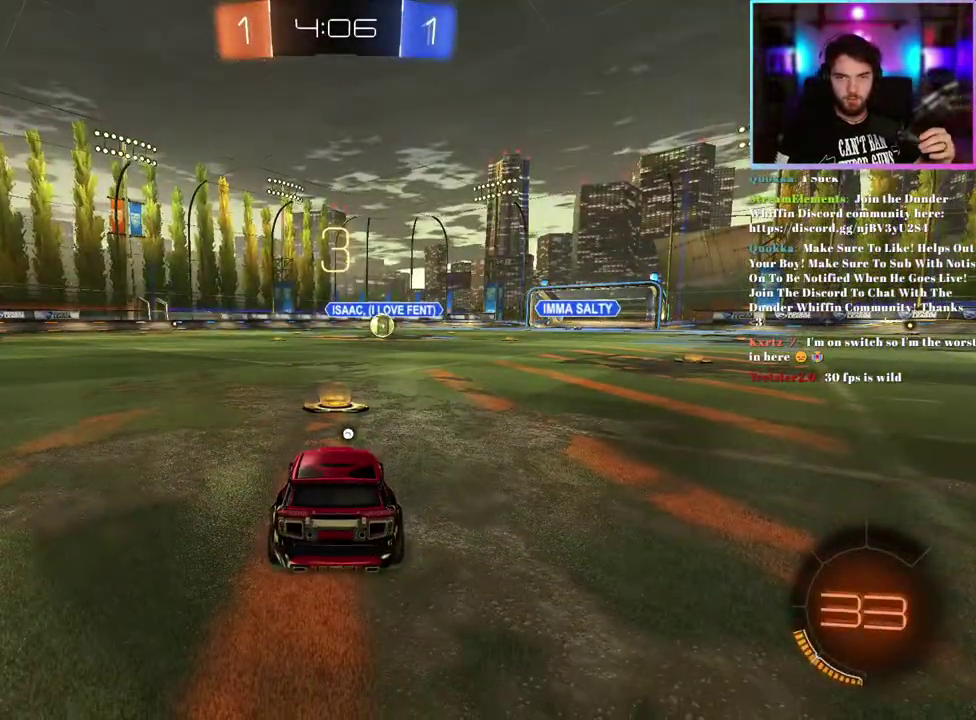
{"buttons": ["R2"], "left_stick": "center", "events": []}
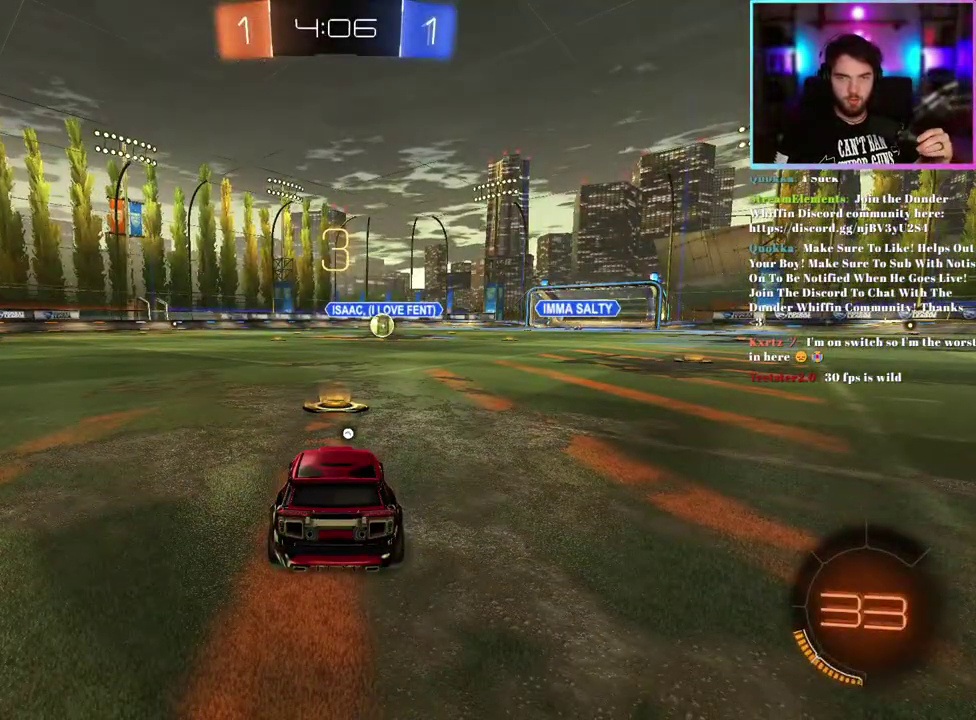
{"buttons": ["R2"], "left_stick": "center", "events": [[167, "TRIANGLE", "down"], [300, "TRIANGLE", "up"]]}
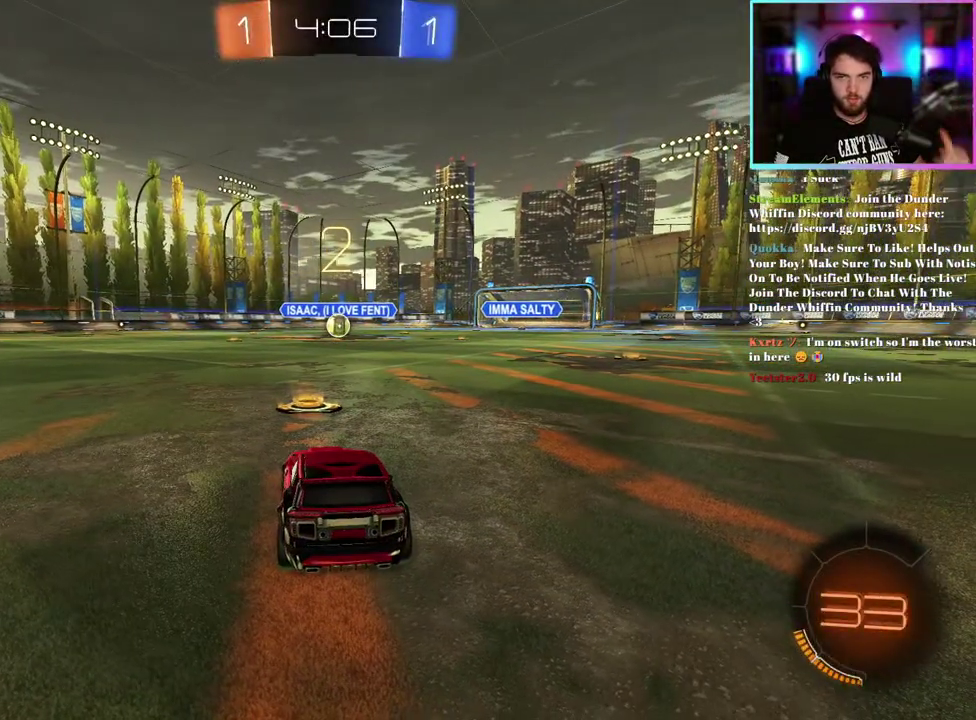
{"buttons": ["R2"], "left_stick": "center", "events": []}
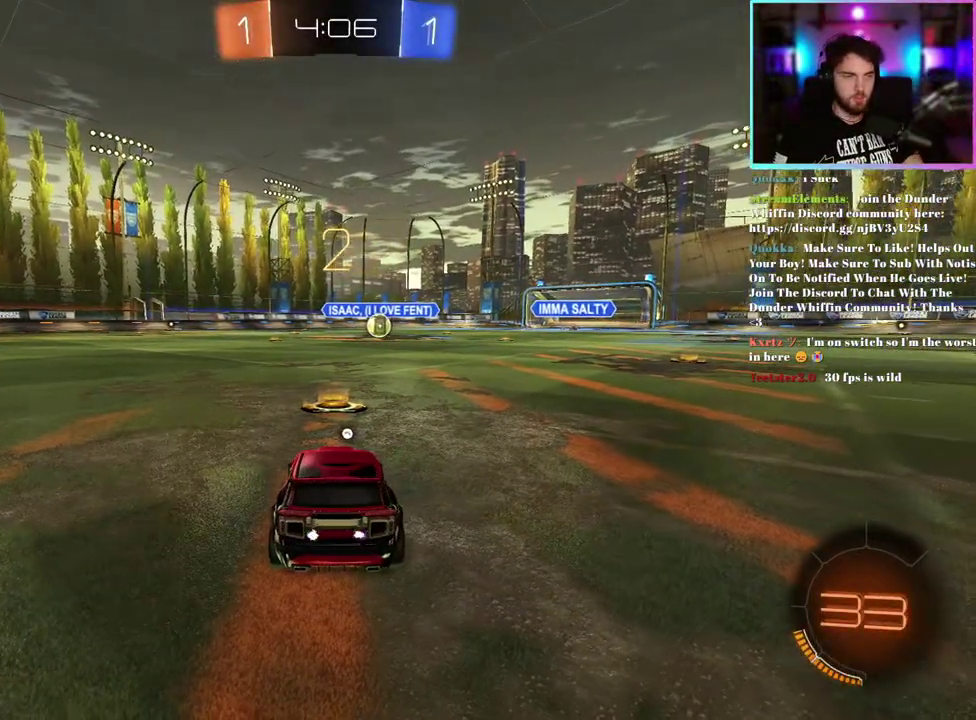
{"buttons": ["R1", "R2"], "left_stick": "center", "events": [[200, "TRIANGLE", "down"], [317, "TRIANGLE", "up"], [400, "R1", "down"]]}
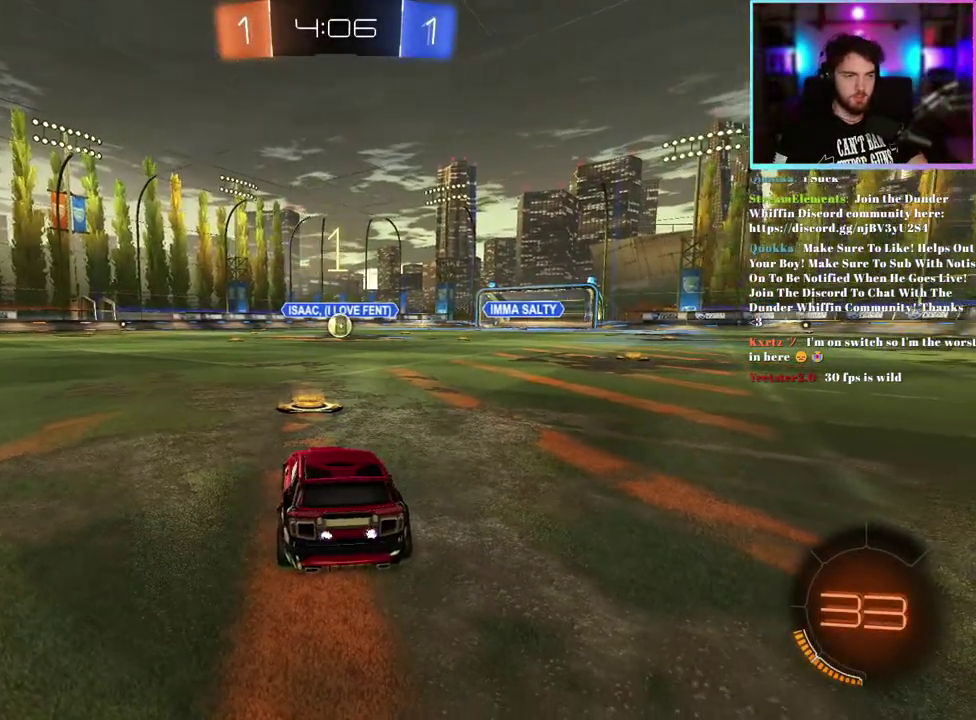
{"buttons": ["R1", "R2"], "left_stick": "center", "events": [[167, "left_stick", "right"], [233, "left_stick", "center"]]}
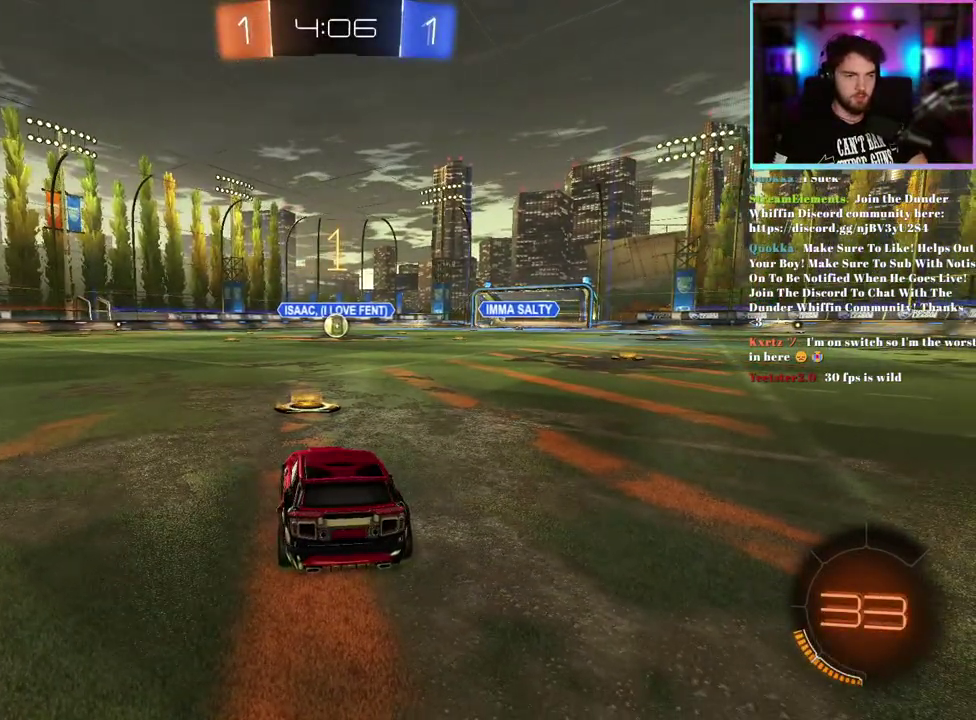
{"buttons": ["R1", "R2"], "left_stick": "center", "events": []}
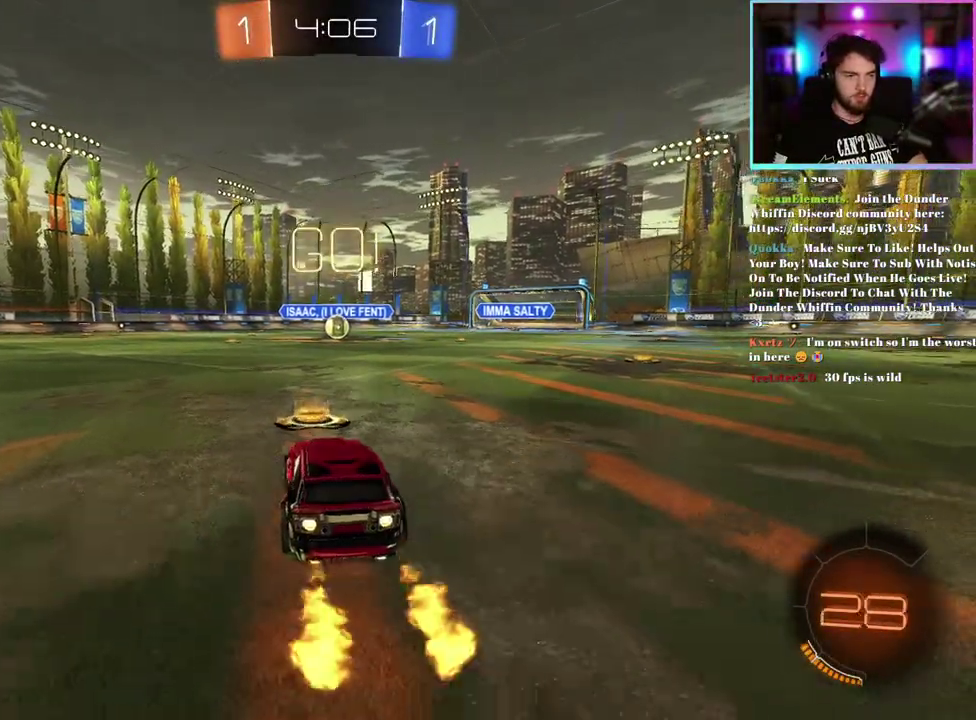
{"buttons": ["L1", "R1", "R2"], "left_stick": "down-left", "events": [[67, "left_stick", "right"], [117, "L1", "down"], [117, "left_stick", "up-right"], [283, "left_stick", "down"], [417, "left_stick", "down-left"]]}
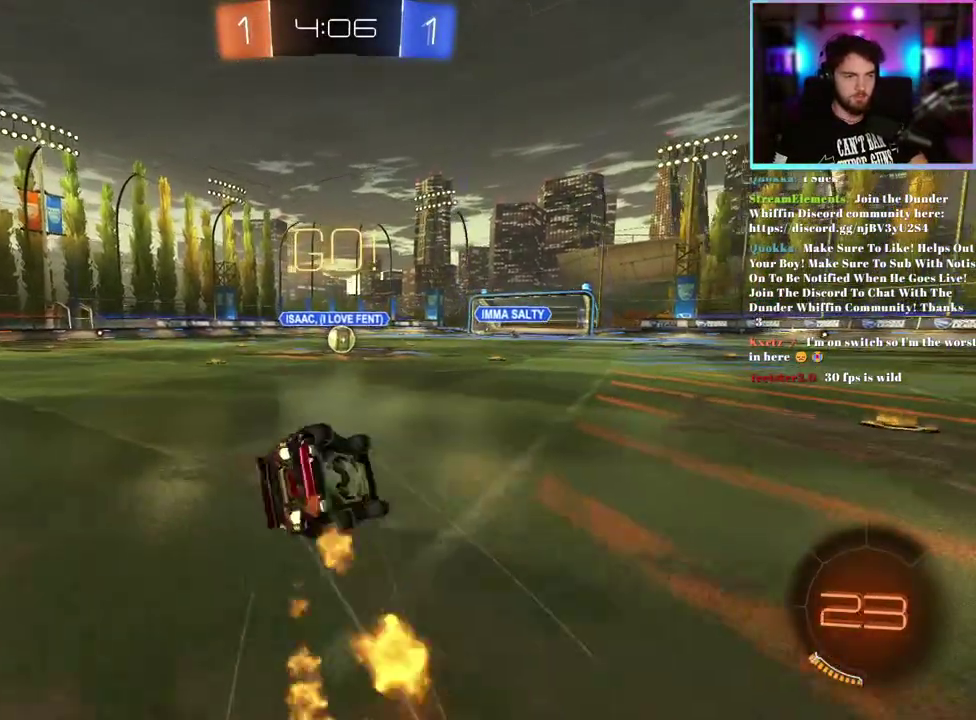
{"buttons": ["R1", "R2"], "left_stick": "down-left", "events": [[150, "left_stick", "center"], [450, "left_stick", "down-left"], [467, "L1", "up"]]}
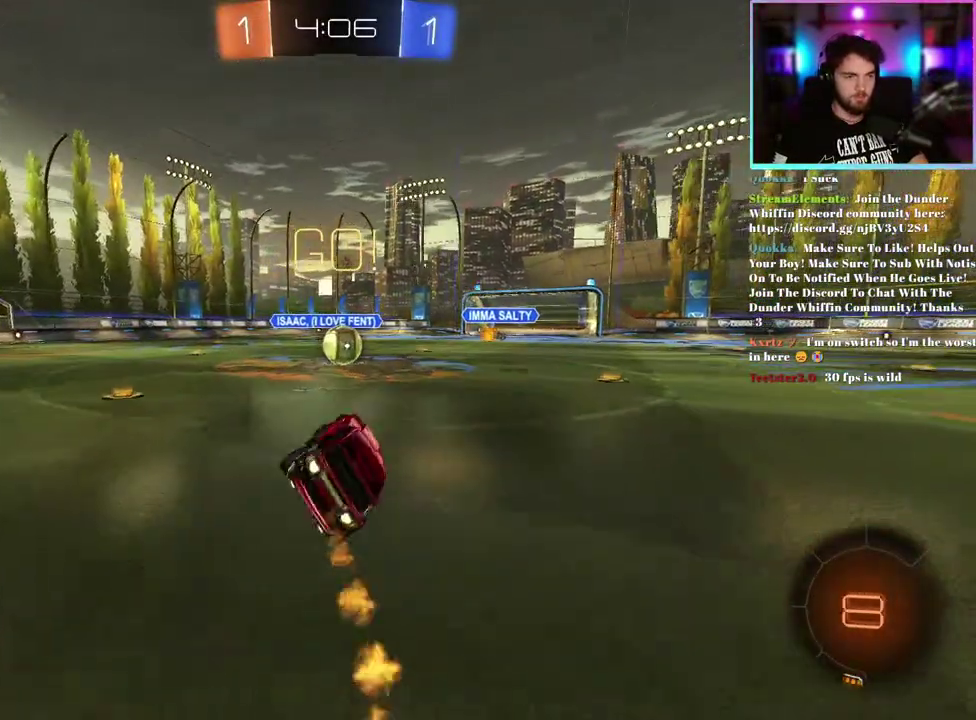
{"buttons": ["R1", "R2"], "left_stick": "right", "events": [[33, "left_stick", "center"], [433, "left_stick", "right"]]}
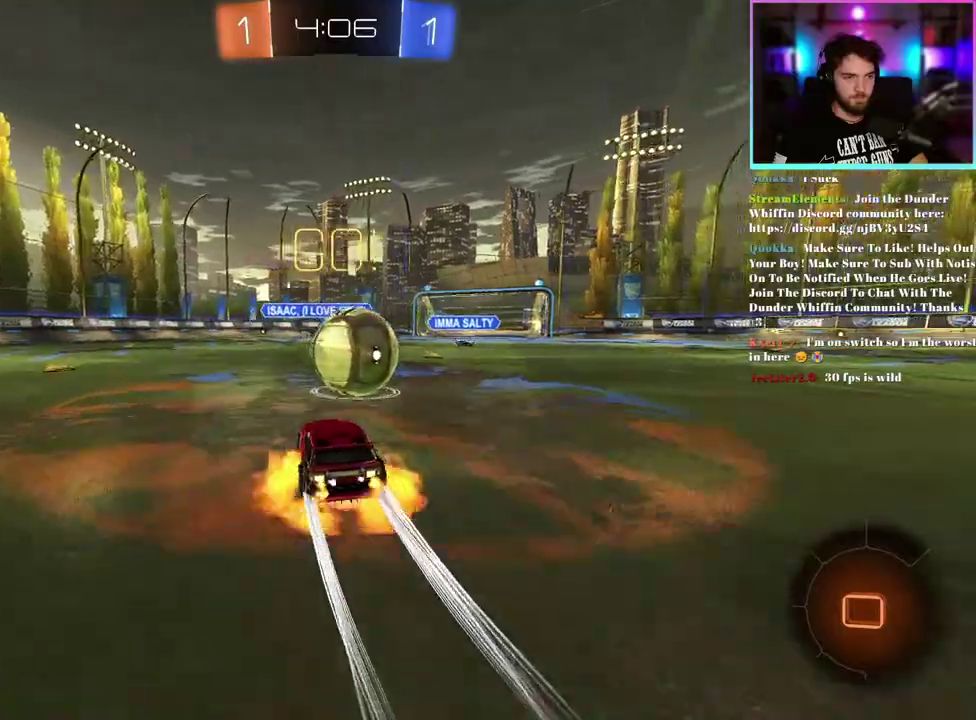
{"buttons": ["R2"], "left_stick": "center", "events": [[283, "R1", "up"], [383, "left_stick", "center"]]}
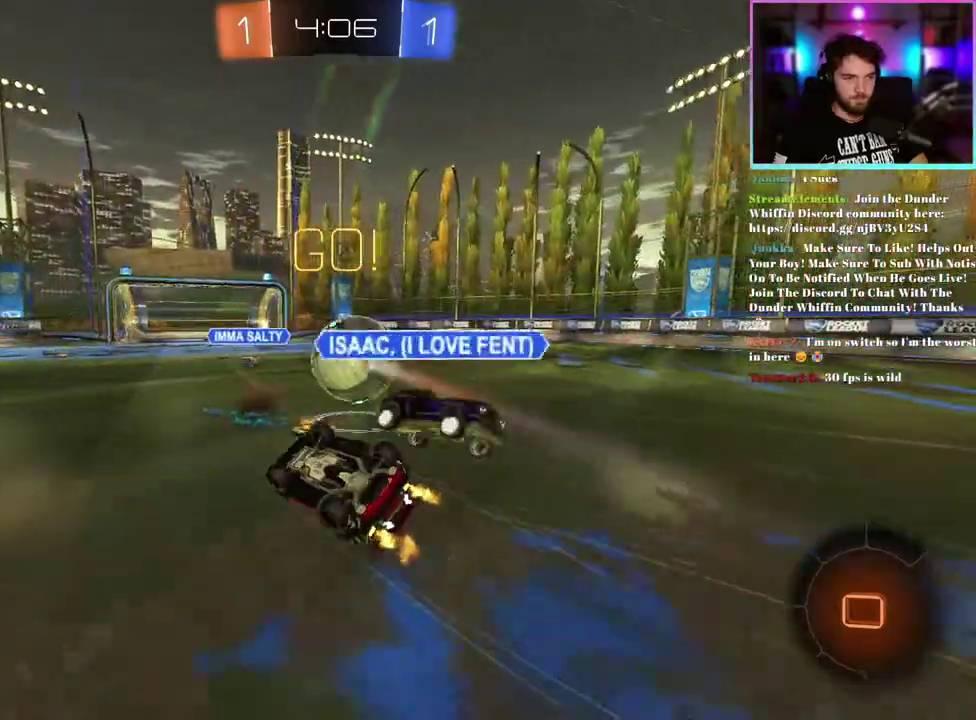
{"buttons": ["R2"], "left_stick": "center", "events": [[167, "SQUARE", "down"], [200, "left_stick", "right"], [317, "SQUARE", "up"], [317, "left_stick", "center"]]}
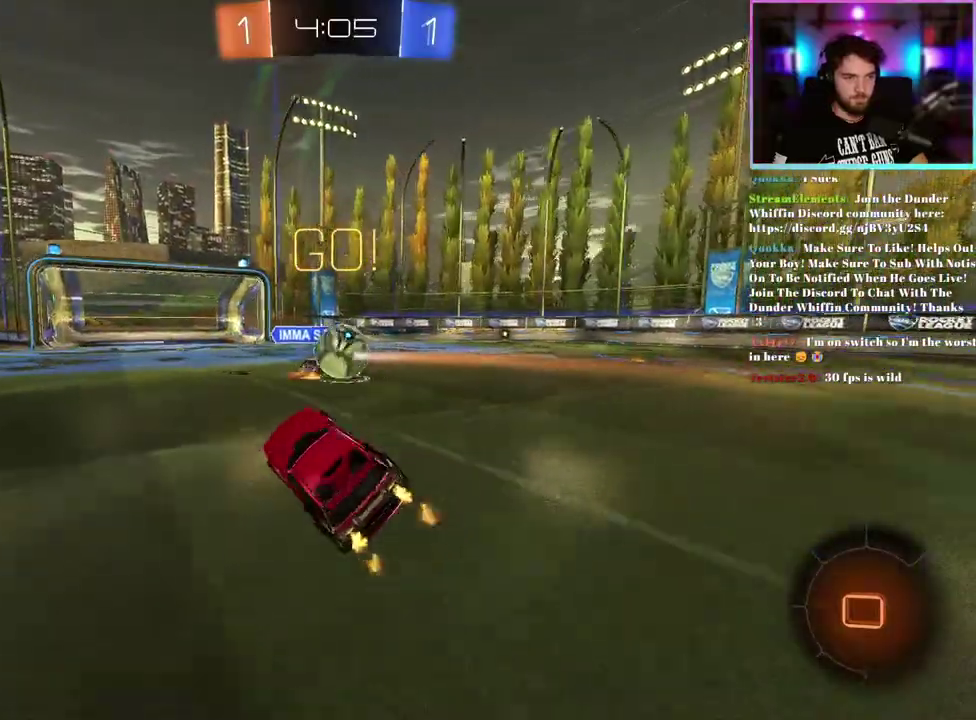
{"buttons": ["R2"], "left_stick": "left", "events": [[250, "left_stick", "right"], [433, "left_stick", "left"]]}
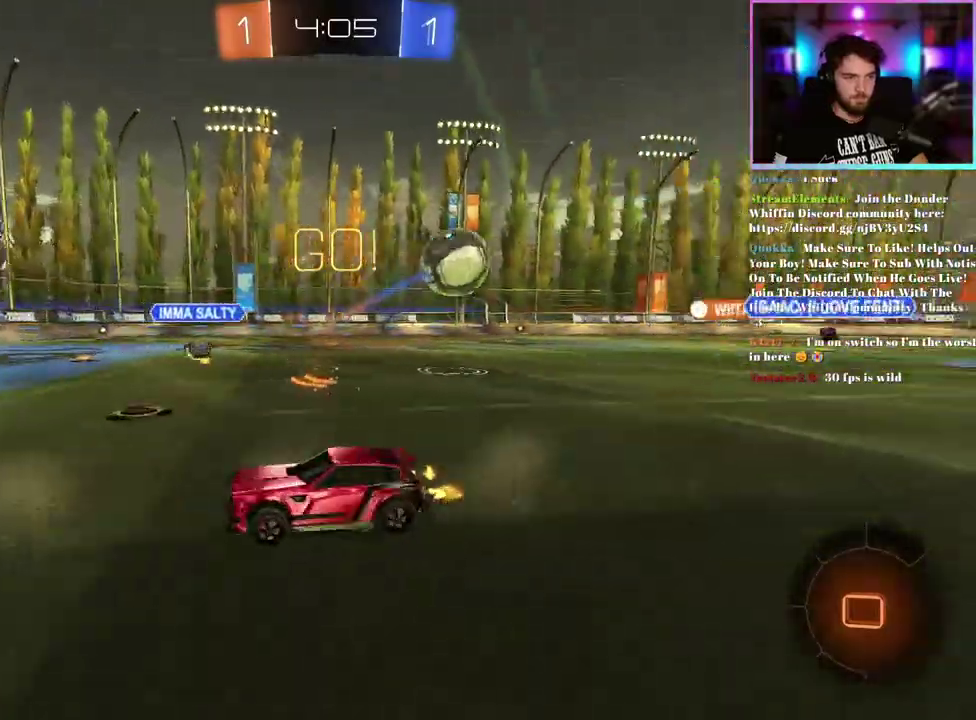
{"buttons": ["R1", "R2"], "left_stick": "center", "events": [[17, "SQUARE", "down"], [100, "SQUARE", "up"], [183, "TRIANGLE", "down"], [250, "R1", "down"], [250, "TRIANGLE", "up"], [333, "left_stick", "center"]]}
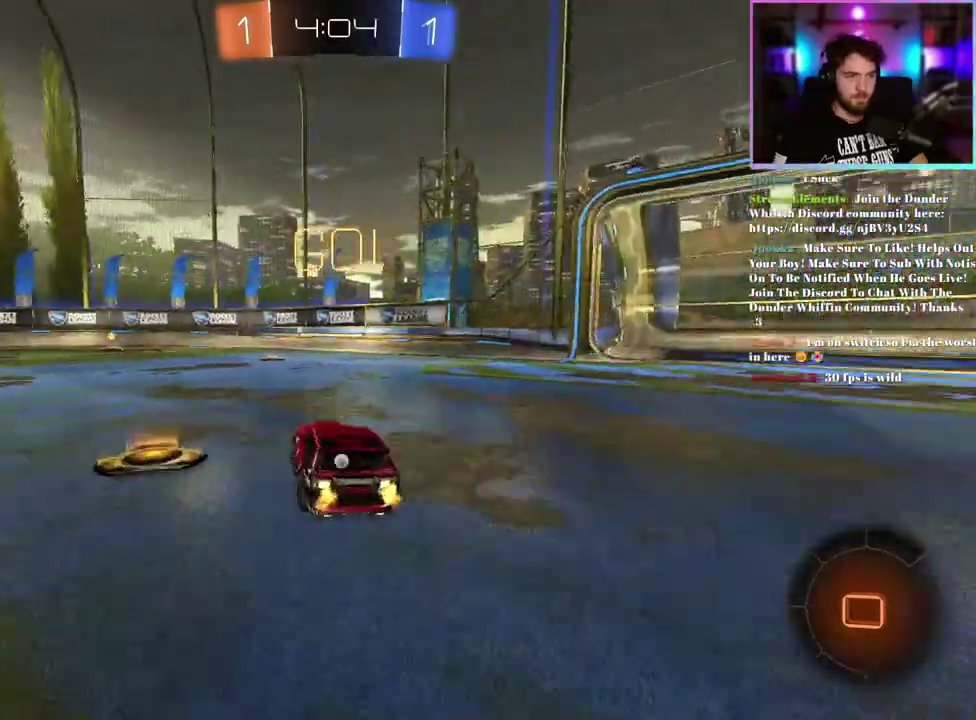
{"buttons": ["R1", "R2"], "left_stick": "center", "events": [[83, "left_stick", "left"], [250, "left_stick", "center"], [317, "left_stick", "right"], [400, "left_stick", "center"]]}
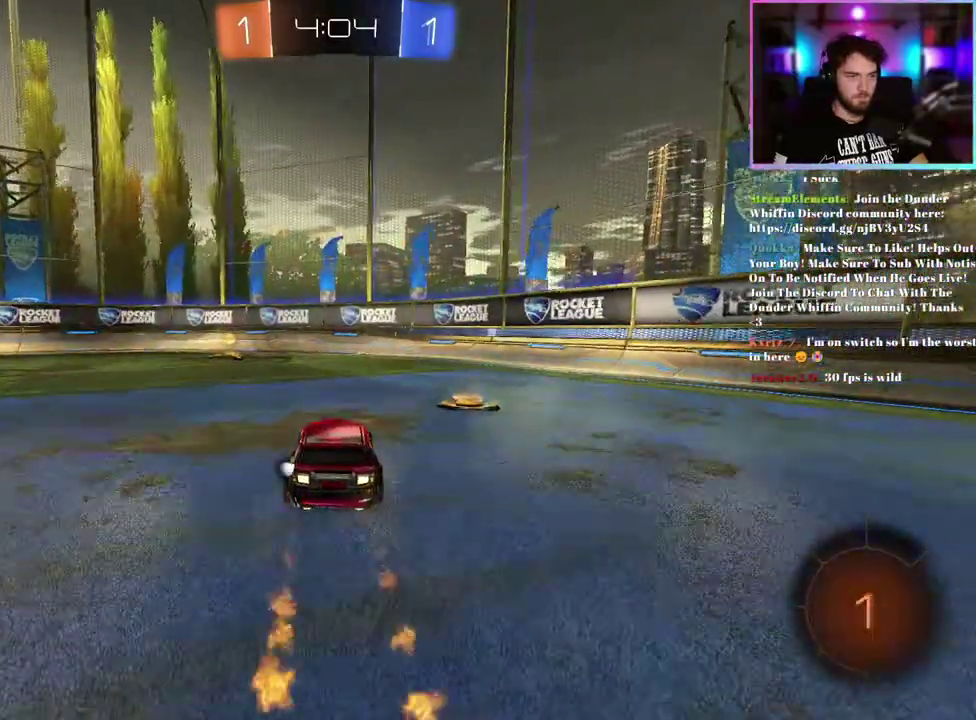
{"buttons": ["R1", "R2"], "left_stick": "left", "events": [[50, "left_stick", "left"], [200, "left_stick", "center"], [333, "left_stick", "left"]]}
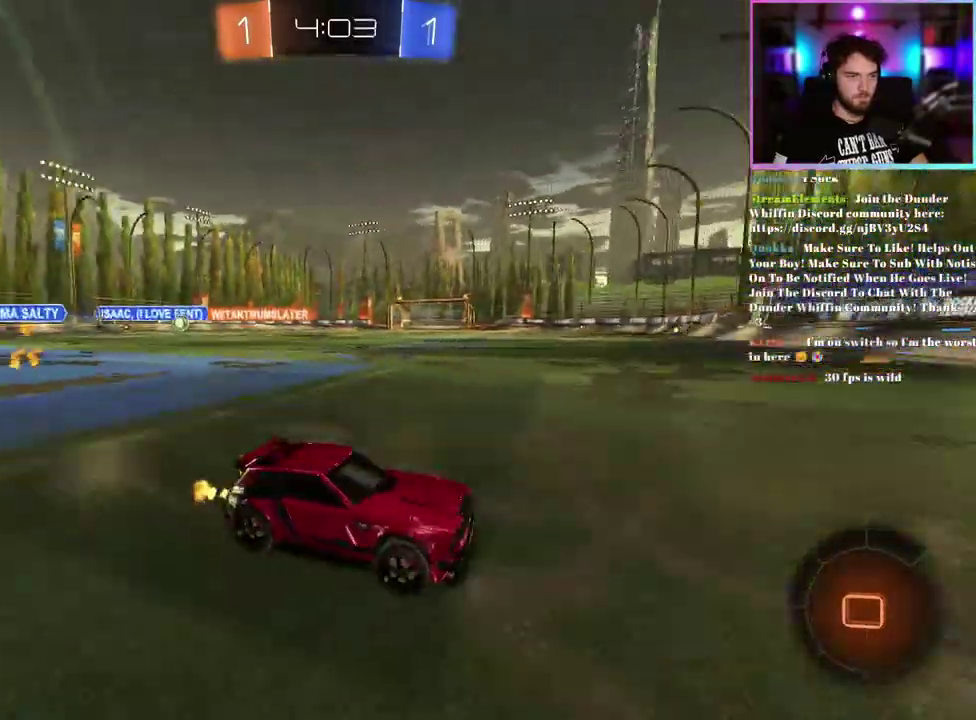
{"buttons": ["R1", "R2"], "left_stick": "left", "events": []}
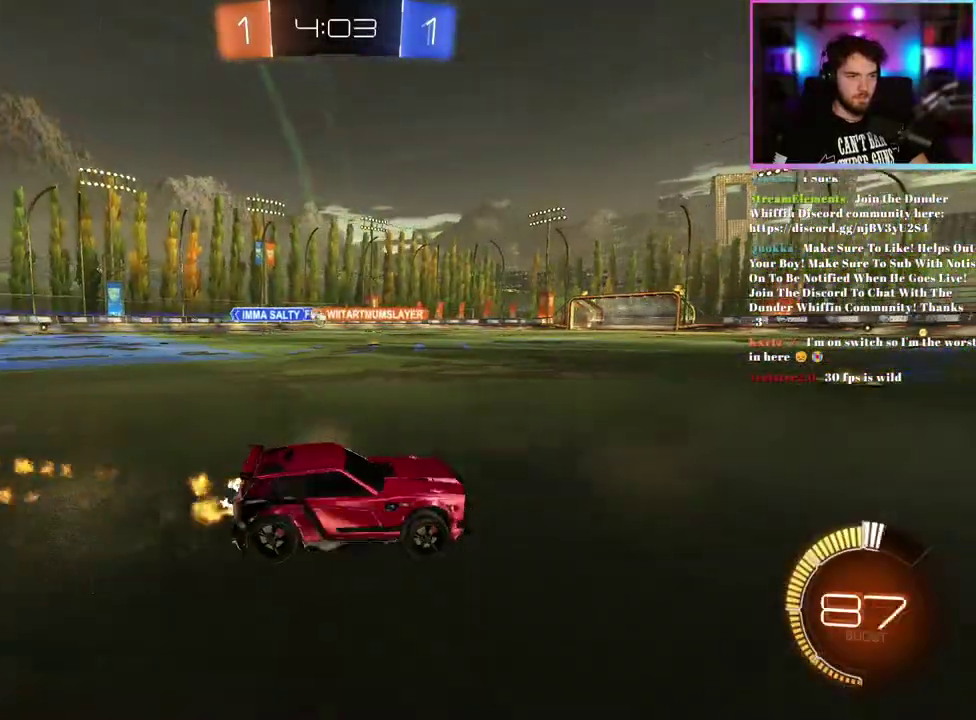
{"buttons": ["R2"], "left_stick": "left"}
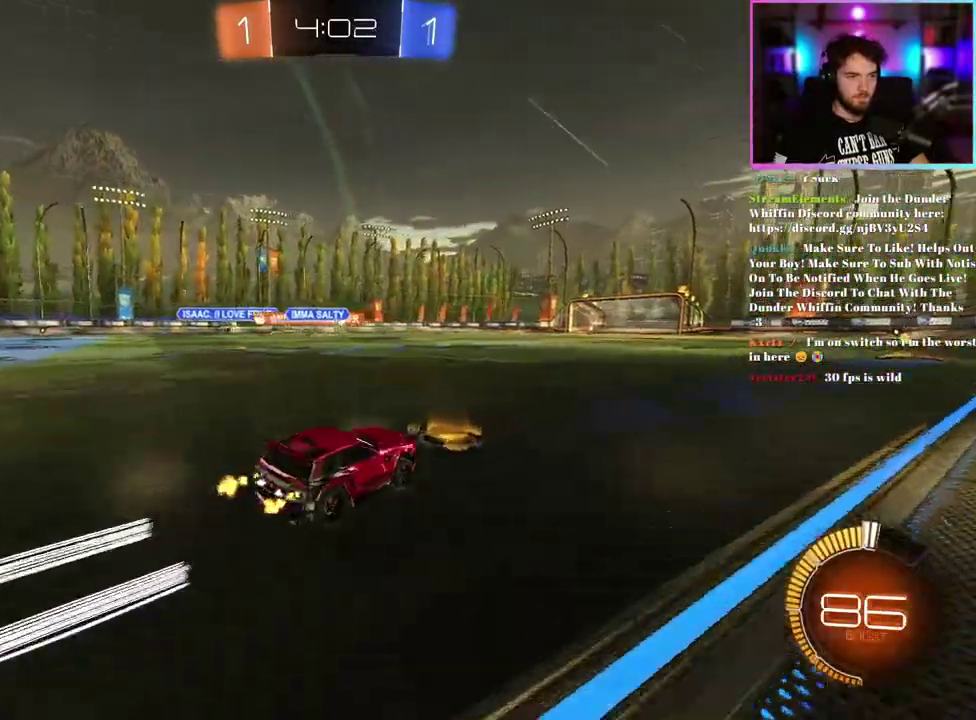
{"buttons": ["R2"], "left_stick": "center"}
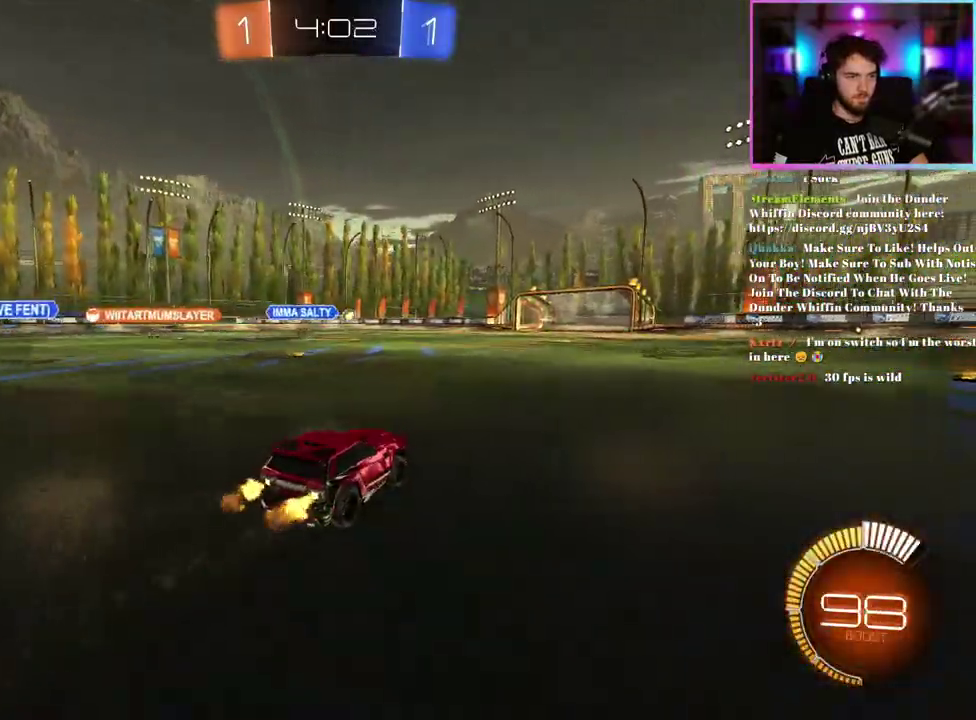
{"buttons": ["R2"], "left_stick": "center", "events": []}
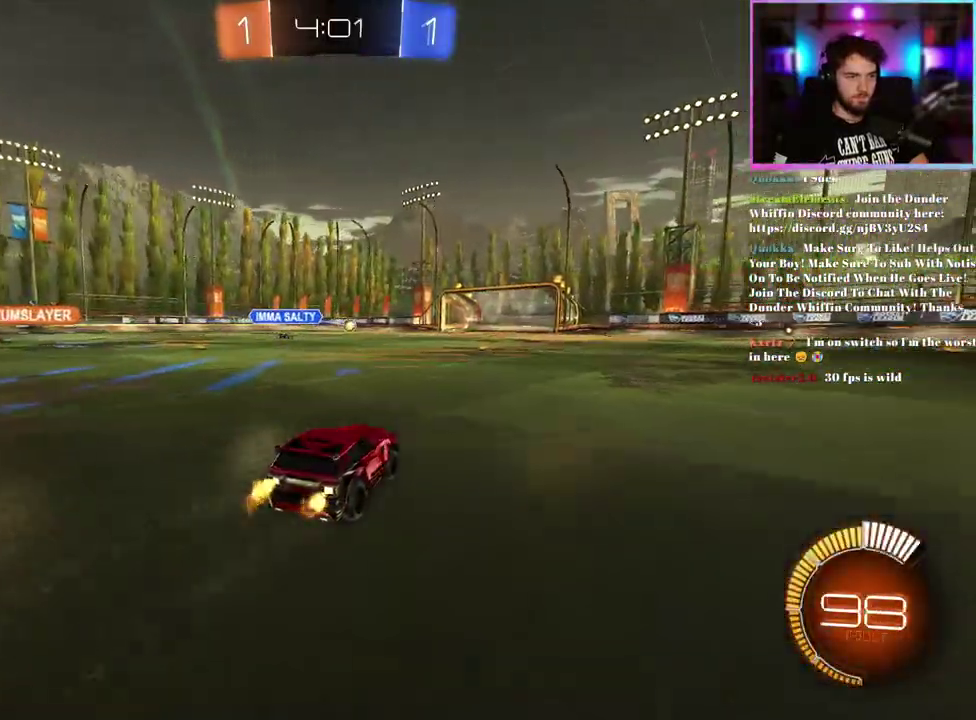
{"buttons": ["R2"], "left_stick": "down-right", "events": [[217, "left_stick", "down-left"], [333, "left_stick", "center"], [500, "left_stick", "down-right"]]}
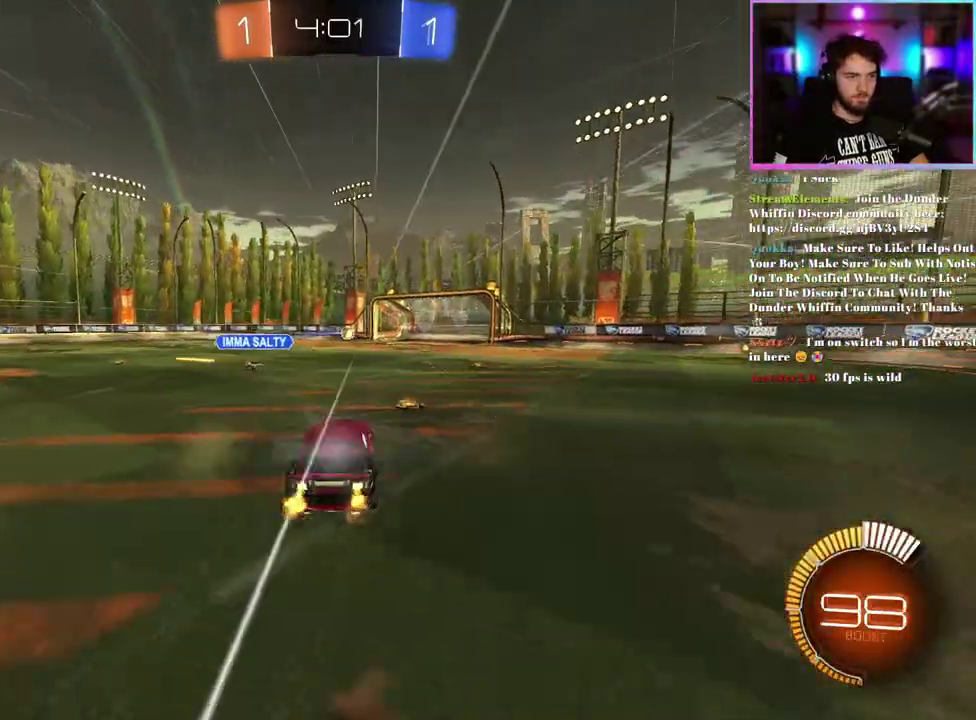
{"buttons": ["L1", "R1"], "left_stick": "center", "events": [[117, "L1", "down"], [167, "R2", "up"], [167, "TRIANGLE", "down"], [267, "TRIANGLE", "up"], [300, "R1", "down"], [383, "left_stick", "center"]]}
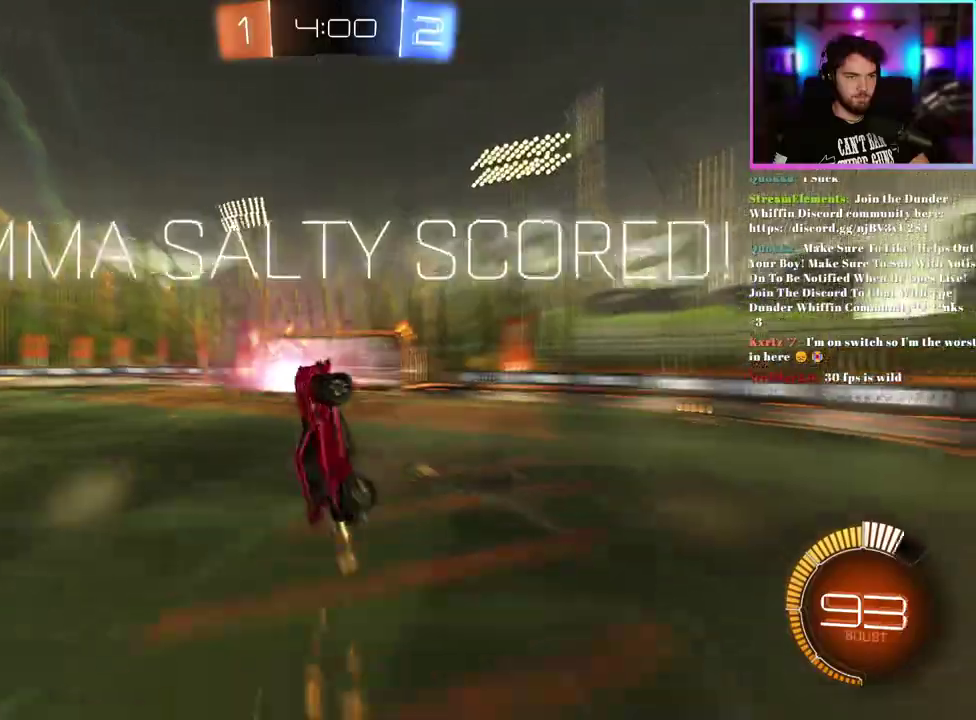
{"buttons": ["L1"], "left_stick": "center", "events": [[200, "R1", "up"]]}
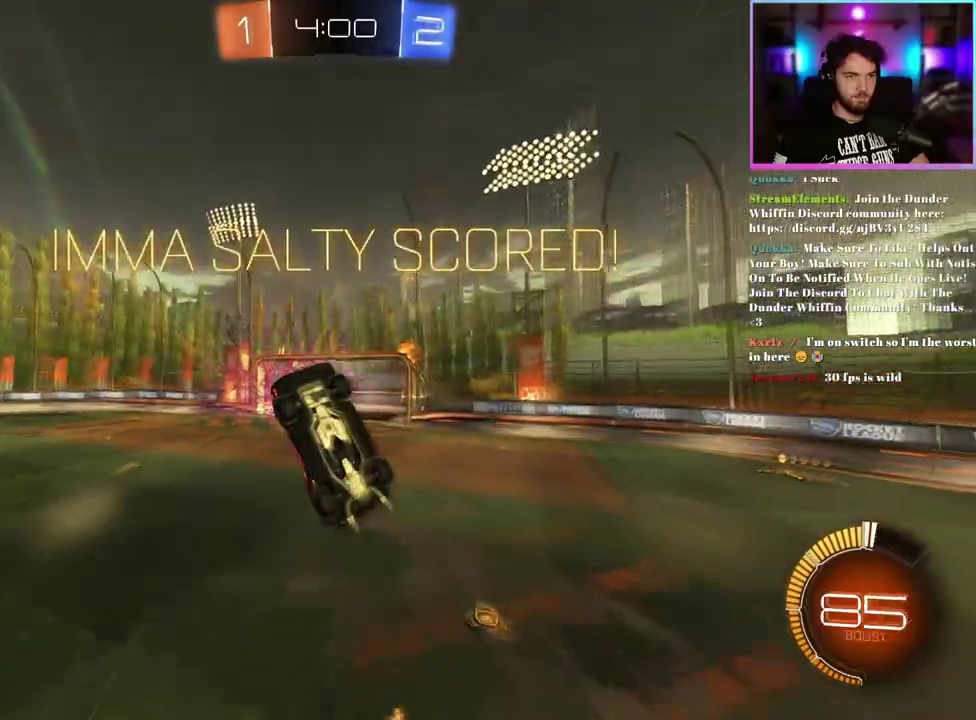
{"buttons": ["L1"], "left_stick": "right", "events": [[67, "left_stick", "down-right"], [383, "left_stick", "right"]]}
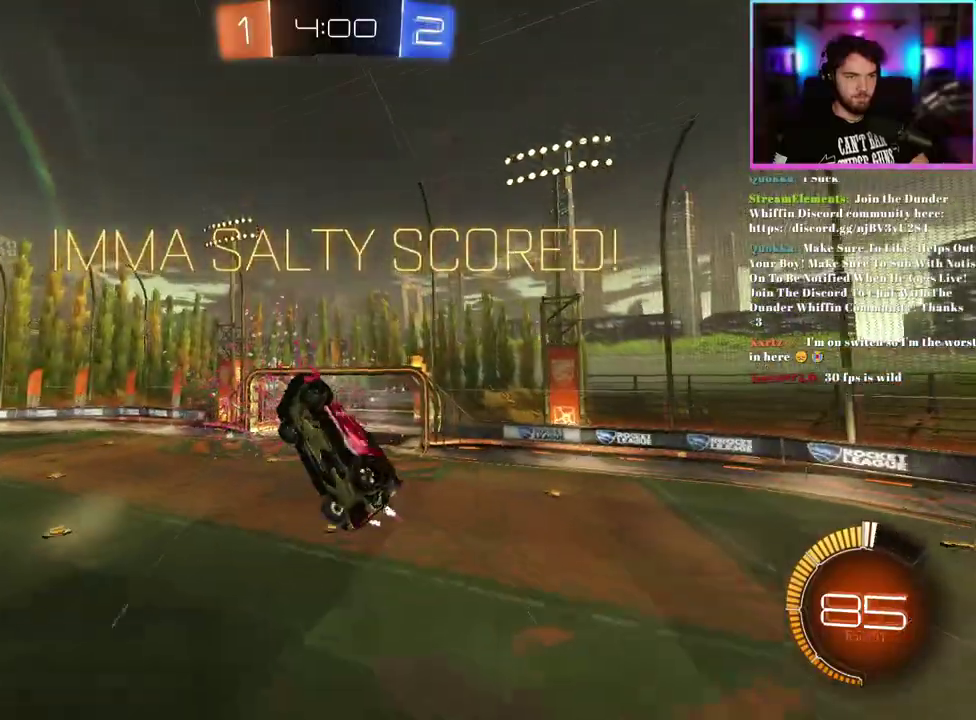
{"buttons": ["L1", "R1"], "left_stick": "up", "events": [[283, "R1", "down"], [400, "left_stick", "up-right"], [450, "left_stick", "up"]]}
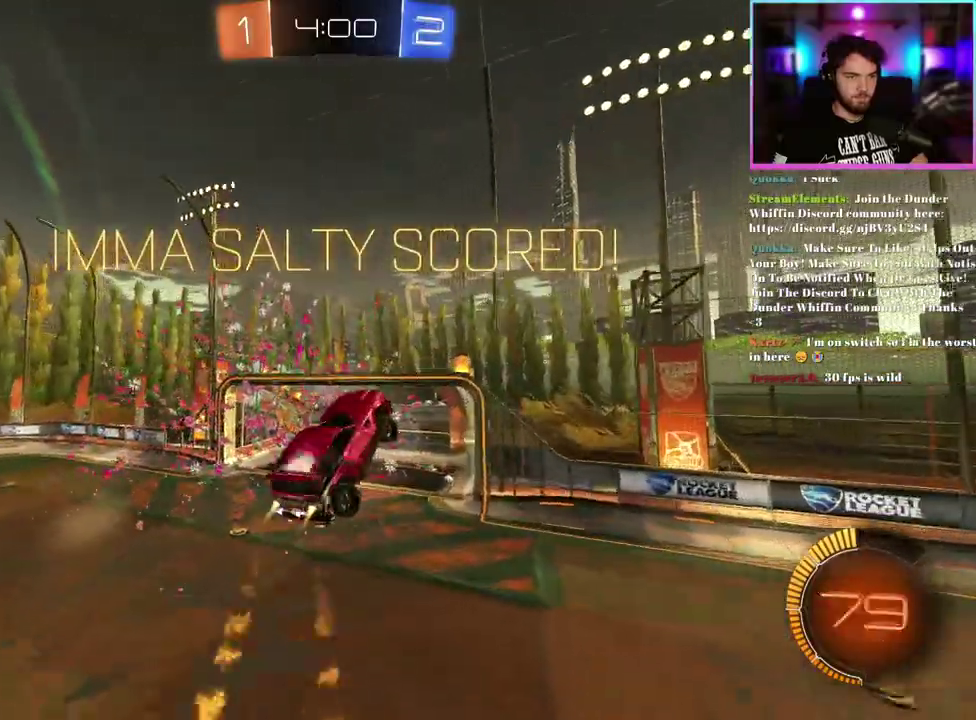
{"buttons": ["R1"], "left_stick": "center", "events": [[50, "left_stick", "center"], [150, "left_stick", "down"], [267, "L1", "up"], [283, "R1", "up"], [333, "left_stick", "center"], [450, "R1", "down"]]}
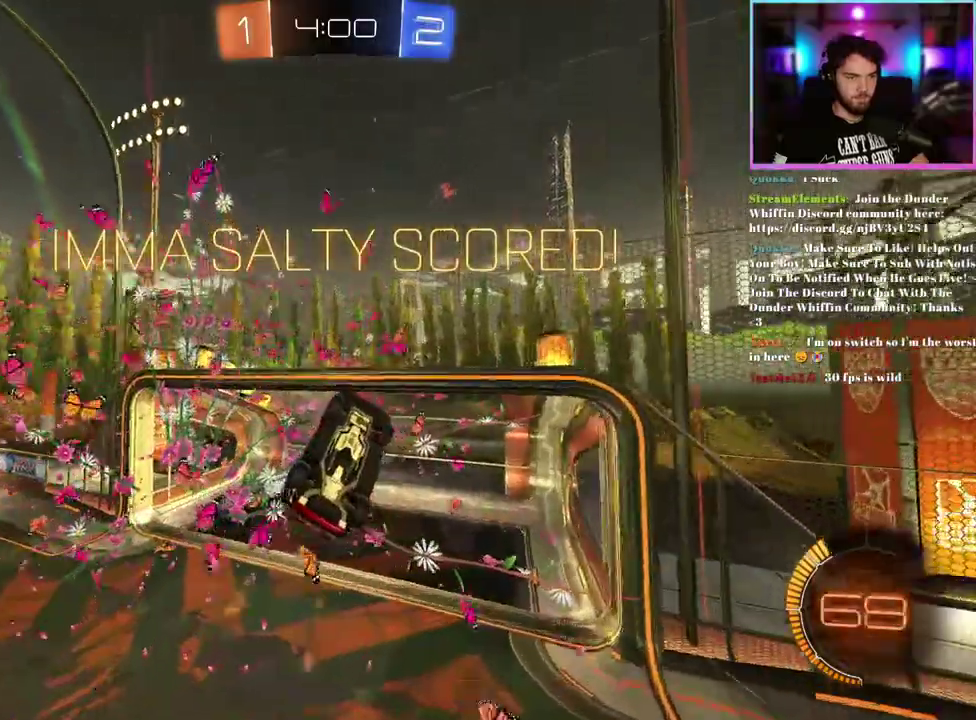
{"buttons": ["R1"], "left_stick": "down", "events": [[83, "left_stick", "down"], [167, "left_stick", "center"], [300, "left_stick", "down"]]}
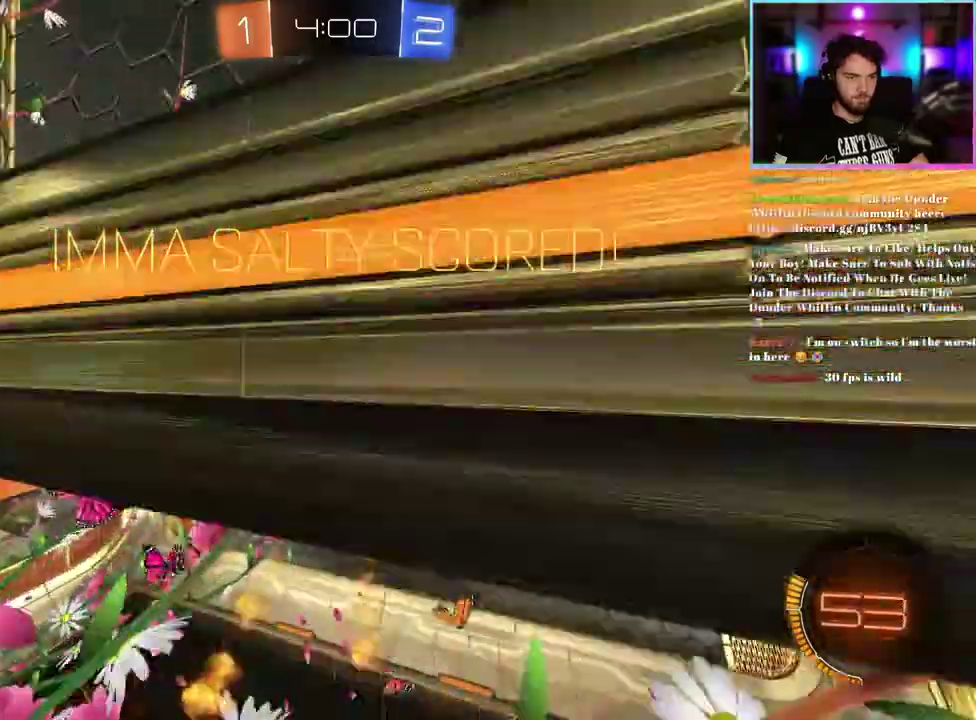
{"buttons": [], "left_stick": "center", "events": [[17, "left_stick", "center"], [333, "R1", "up"], [383, "R1", "down"], [450, "R1", "up"]]}